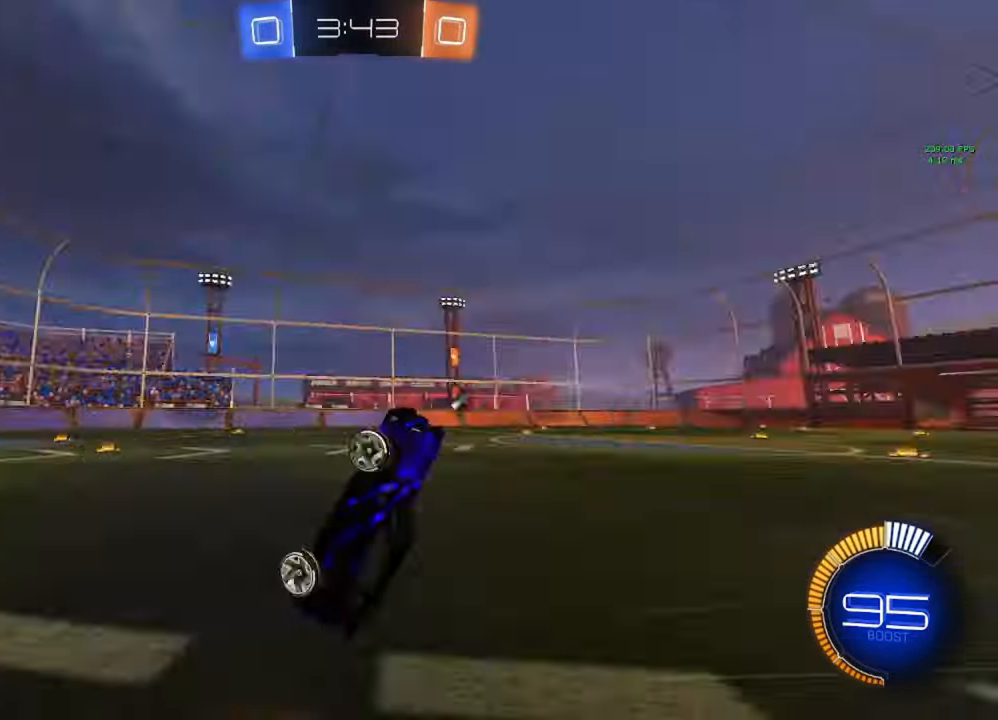
Gameplay with a controller (Xbox layout); each line is a JSON object with the inputs held at the frame after it. "events" lists button and stick changes between this image and that frame as [ms after this image, input, new state], when the widget could be followed in between.
{"buttons": ["Y", "R2"], "left_stick": "right", "right_stick": "center", "events": [[83, "Y", "up"], [450, "left_stick", "right"], [500, "Y", "down"]]}
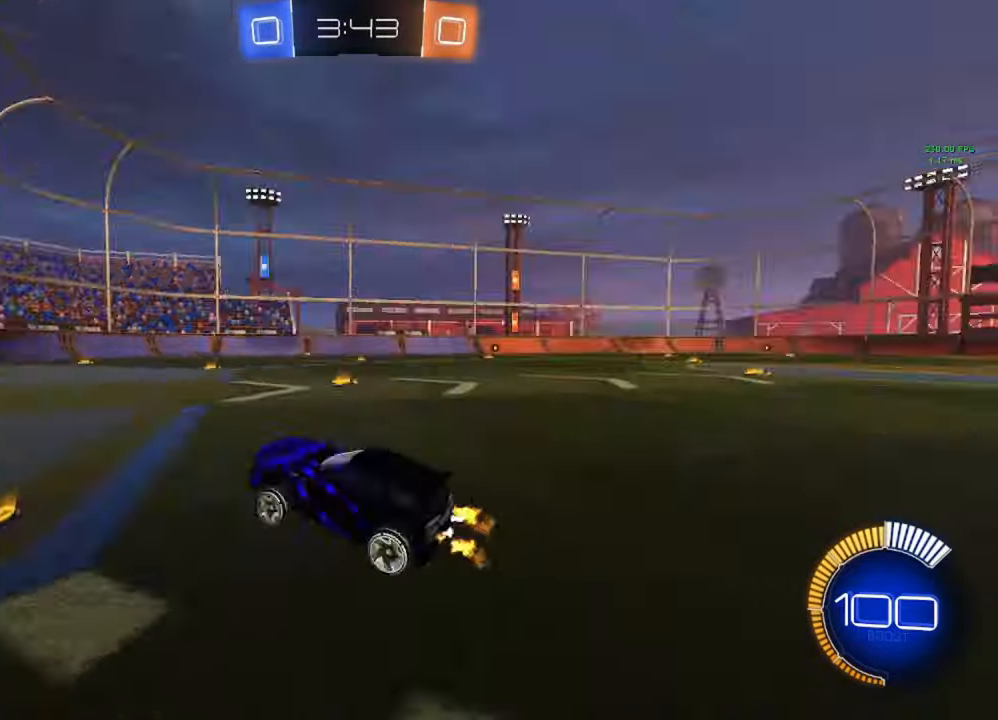
{"buttons": ["R2"], "left_stick": "center", "right_stick": "center", "events": [[67, "left_stick", "center"], [100, "Y", "up"], [233, "left_stick", "right"], [283, "left_stick", "center"]]}
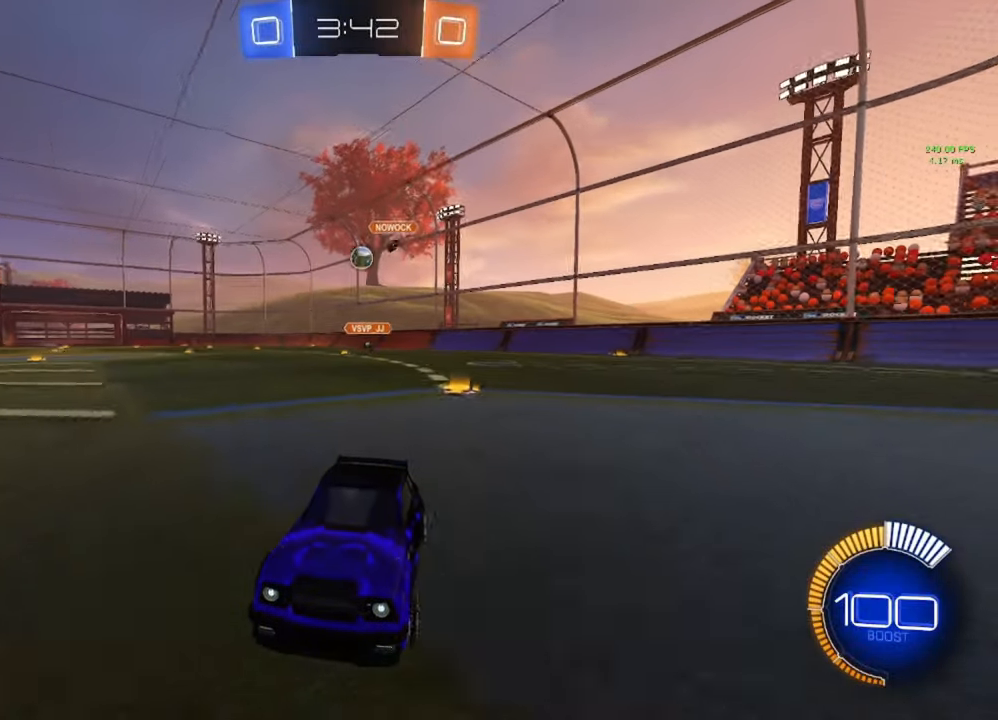
{"buttons": ["L2"], "left_stick": "left", "right_stick": "center", "events": [[33, "left_stick", "left"], [200, "left_stick", "center"], [250, "R2", "up"], [300, "left_stick", "left"], [333, "L2", "down"]]}
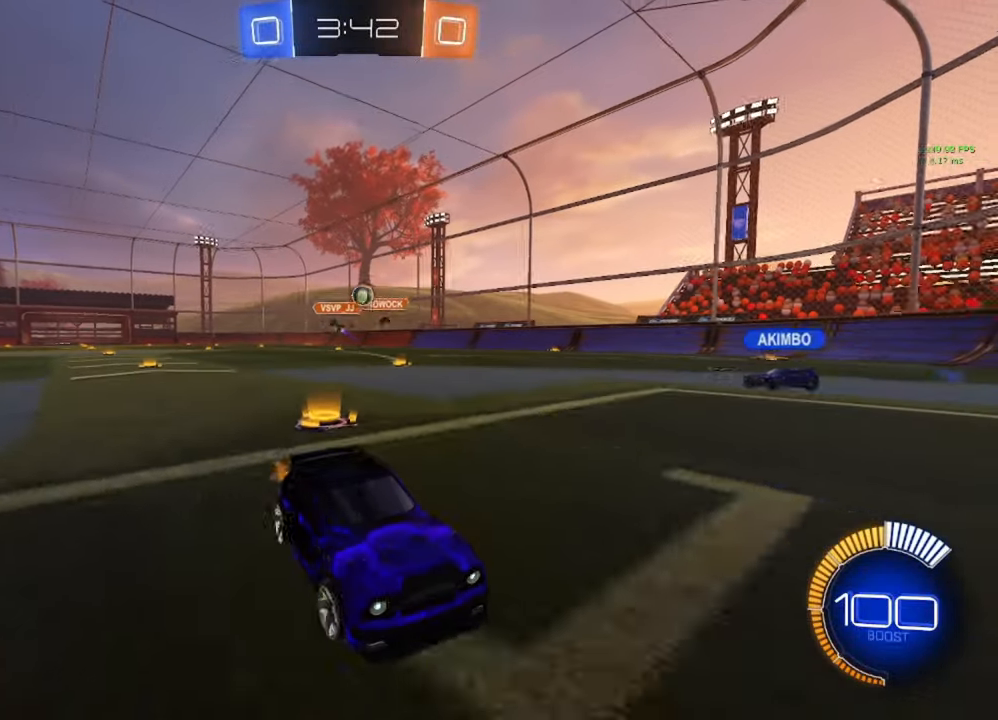
{"buttons": [], "left_stick": "left", "right_stick": "center", "events": [[17, "left_stick", "up-left"], [133, "left_stick", "left"], [150, "L2", "up"], [200, "R2", "down"], [383, "R2", "up"]]}
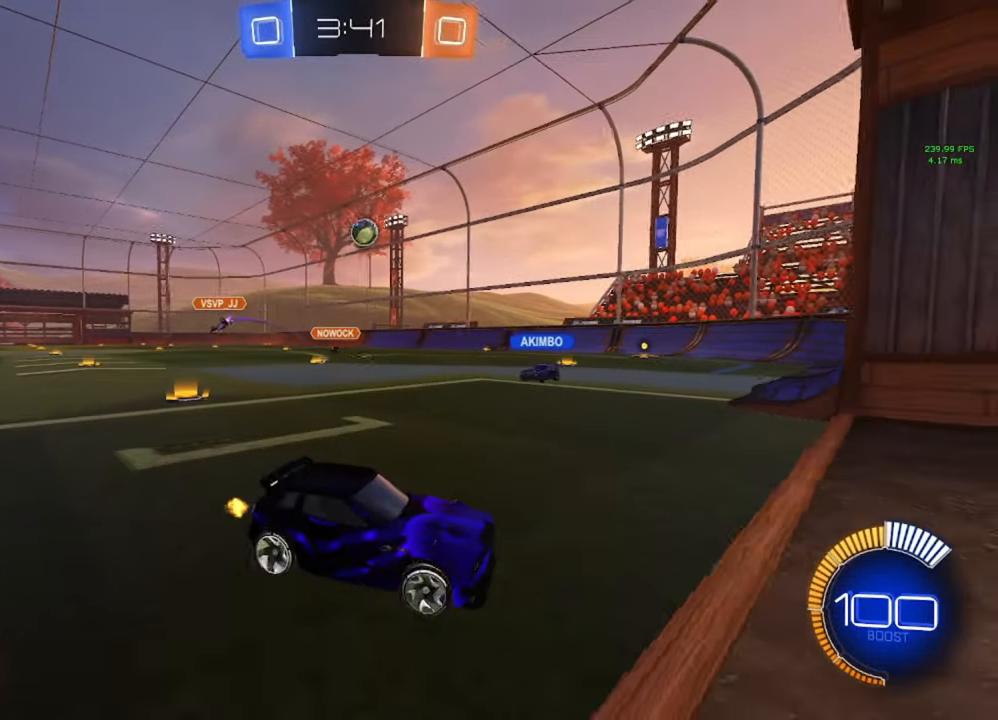
{"buttons": ["R2"], "left_stick": "left", "right_stick": "center", "events": [[100, "L1", "down"], [250, "L1", "up"], [417, "R2", "down"]]}
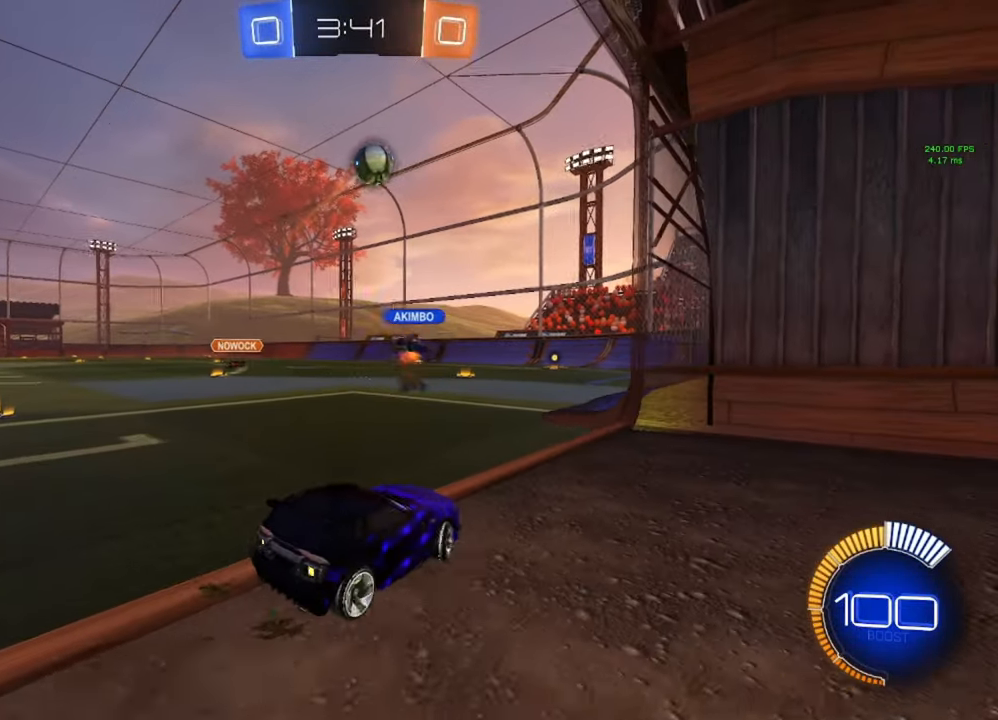
{"buttons": [], "left_stick": "center", "right_stick": "center", "events": [[83, "R2", "up"], [333, "left_stick", "center"]]}
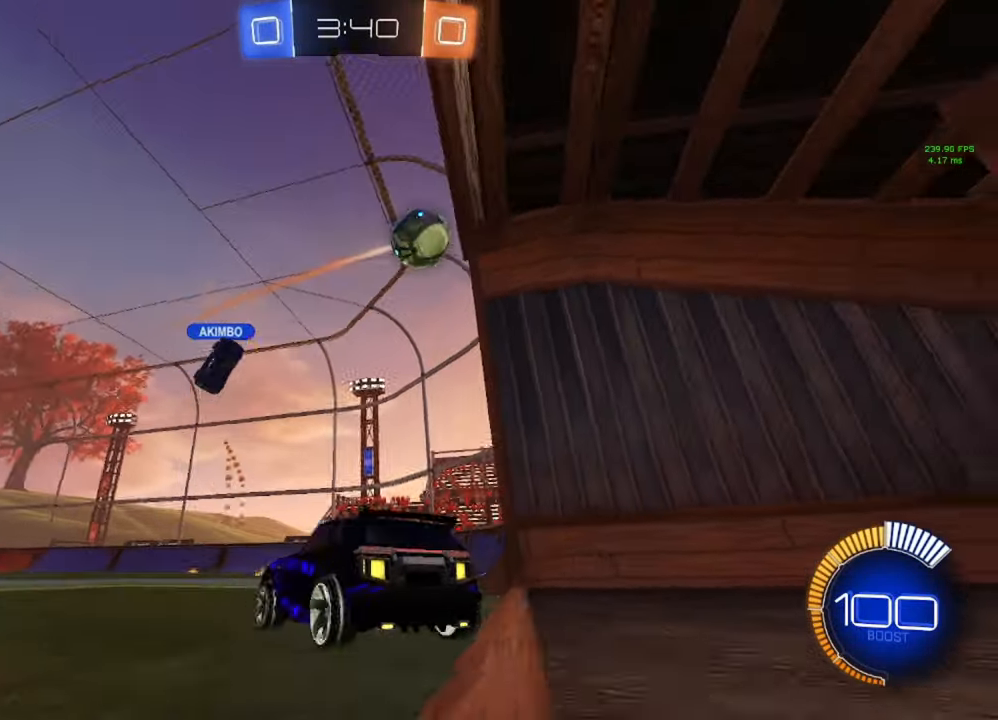
{"buttons": ["B", "R2"], "left_stick": "center", "right_stick": "center", "events": [[17, "R2", "down"], [400, "B", "down"]]}
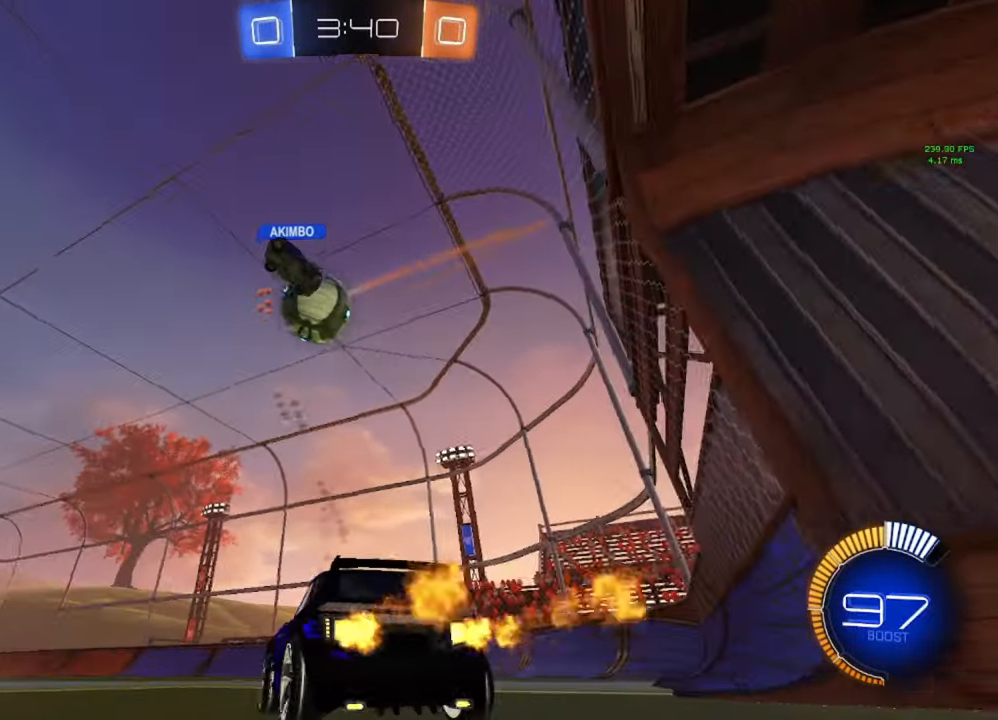
{"buttons": ["B", "R2"], "left_stick": "left", "right_stick": "center", "events": [[67, "left_stick", "left"]]}
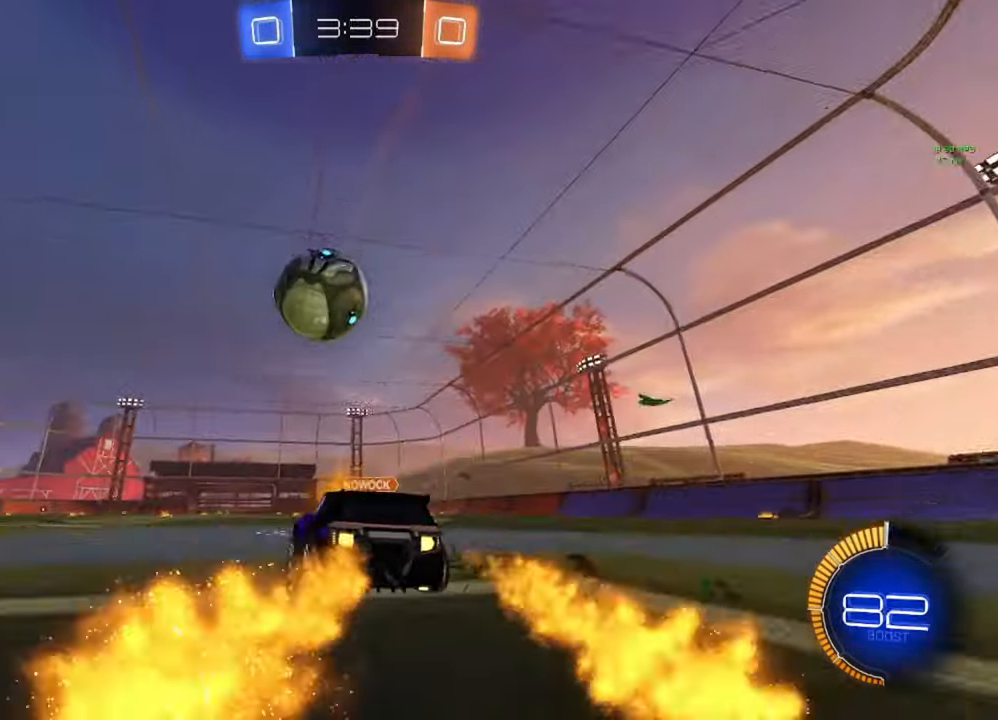
{"buttons": [], "left_stick": "center", "right_stick": "center", "events": [[33, "A", "down"], [33, "left_stick", "down"], [217, "A", "up"], [233, "left_stick", "center"], [250, "B", "up"], [300, "left_stick", "up"], [333, "L1", "down"], [367, "A", "down"], [367, "B", "down"], [467, "A", "up"], [467, "B", "up"], [467, "L1", "up"], [467, "left_stick", "center"], [483, "R2", "up"]]}
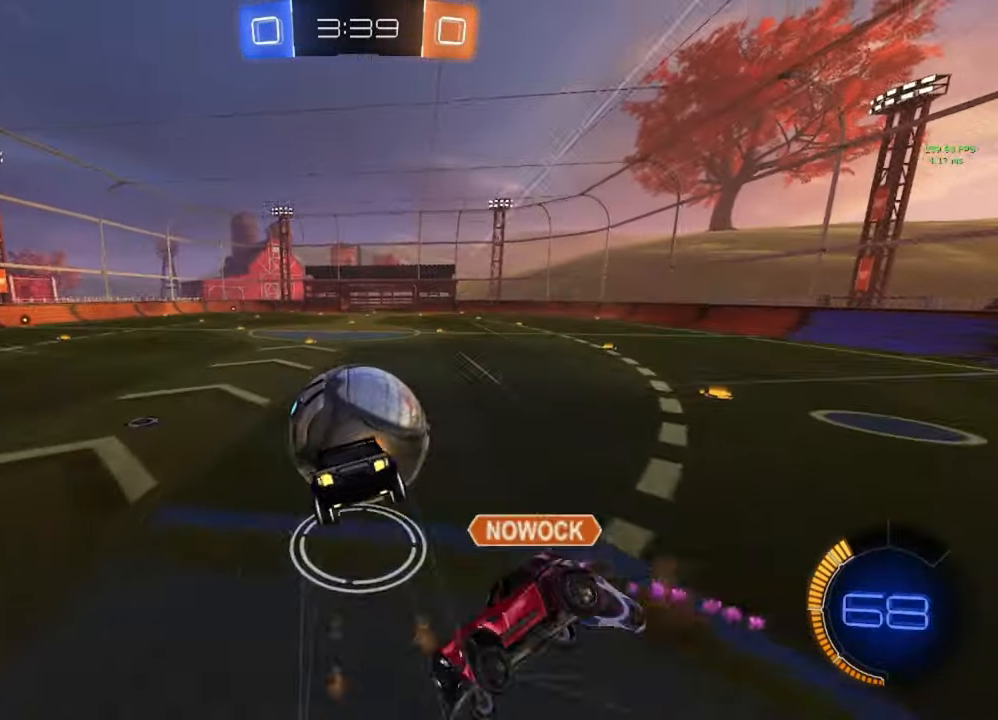
{"buttons": [], "left_stick": "center", "right_stick": "center", "events": [[83, "Y", "down"], [167, "Y", "up"]]}
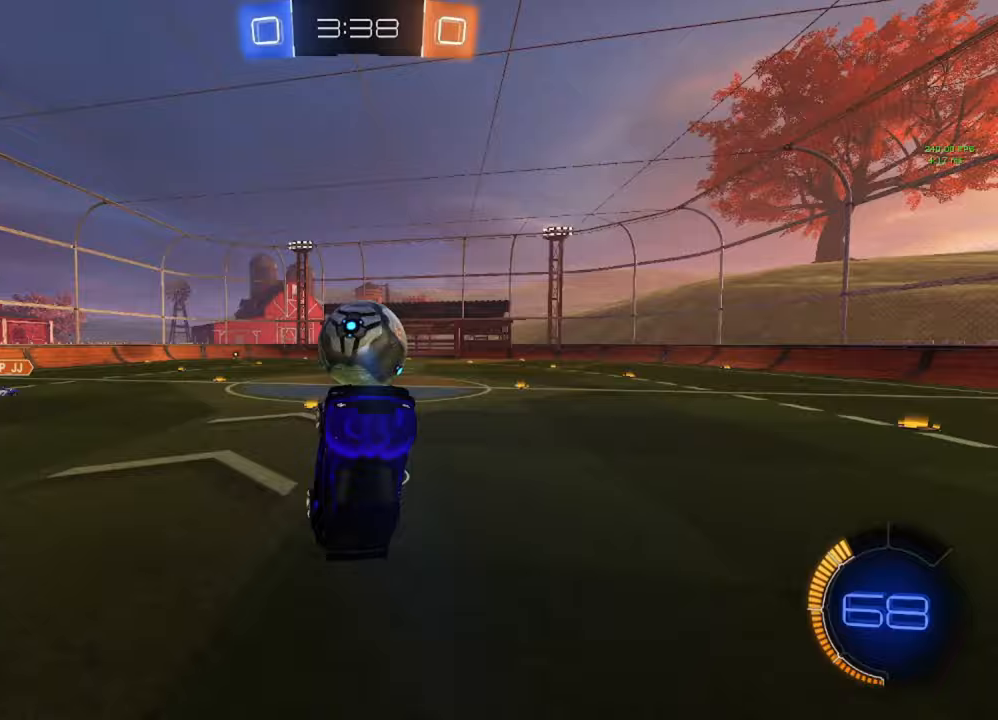
{"buttons": ["R2"], "left_stick": "center", "right_stick": "center", "events": [[167, "R2", "down"], [200, "Y", "down"], [217, "left_stick", "up"], [267, "Y", "up"], [300, "left_stick", "center"]]}
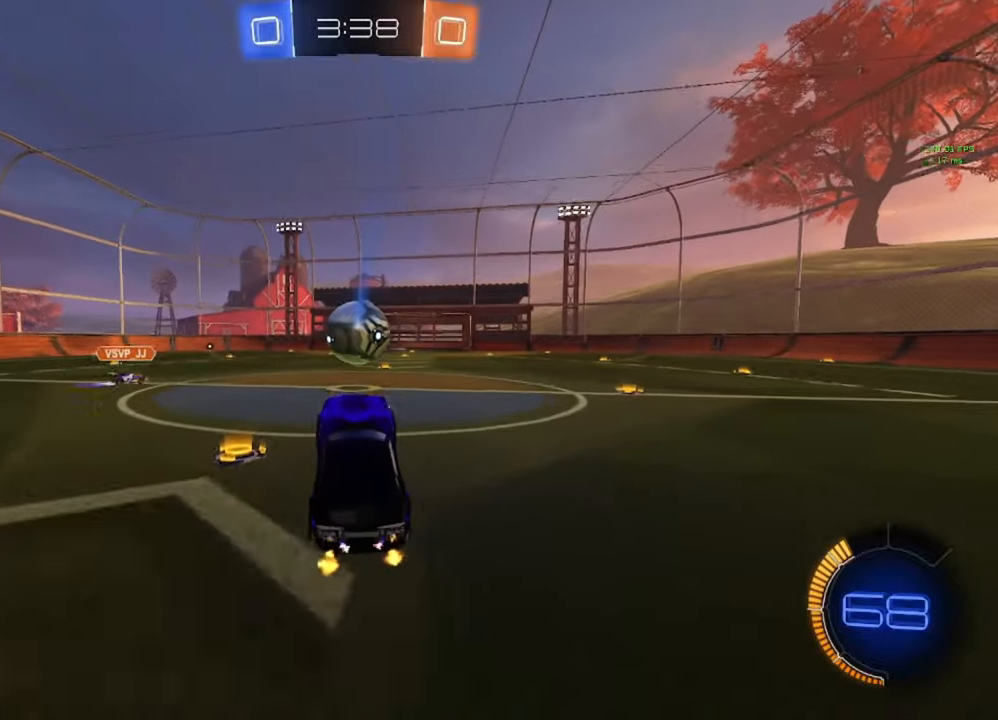
{"buttons": ["B", "R2"], "left_stick": "right", "right_stick": "center", "events": [[83, "B", "down"], [83, "left_stick", "right"], [283, "L1", "down"], [333, "L1", "up"]]}
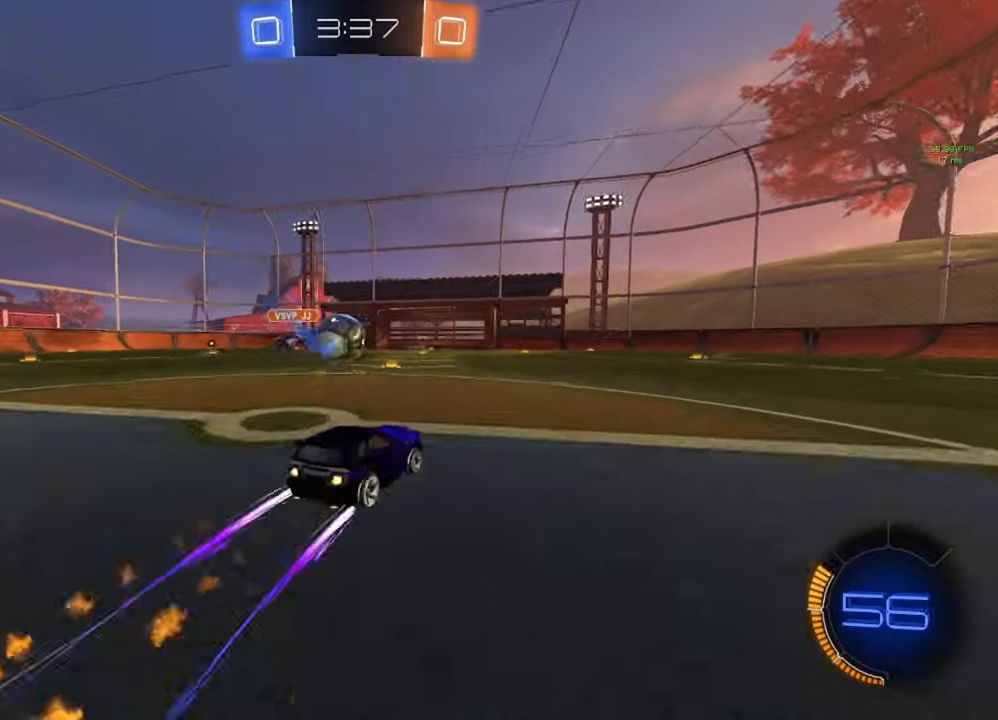
{"buttons": ["Y", "R2"], "left_stick": "center", "right_stick": "center", "events": [[133, "B", "up"], [200, "left_stick", "center"], [467, "Y", "down"]]}
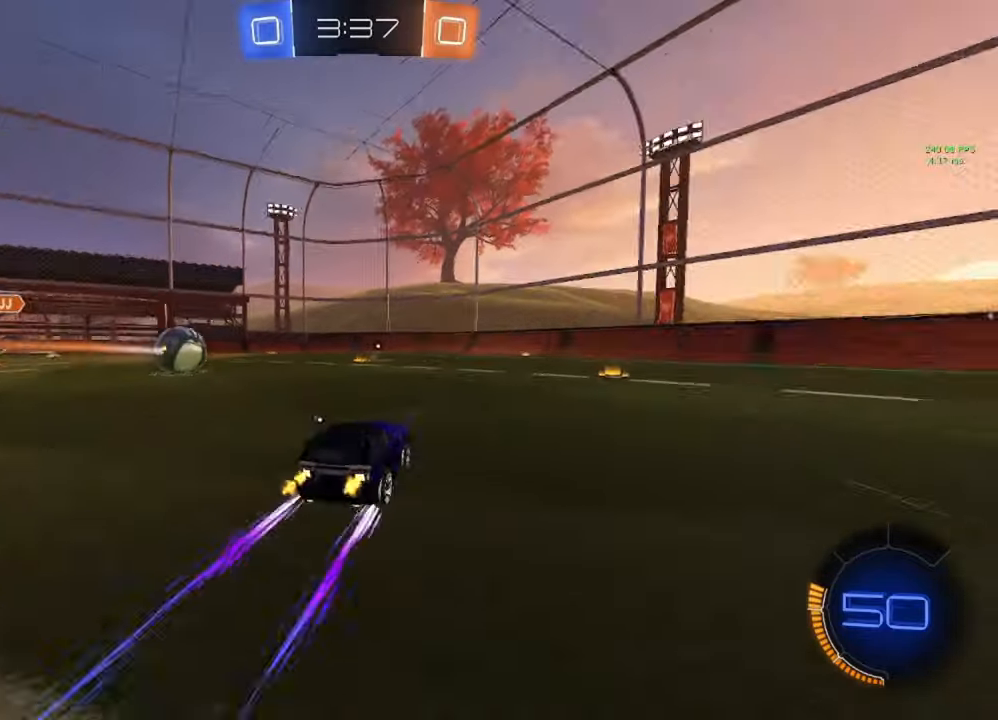
{"buttons": ["R2"], "left_stick": "center", "right_stick": "center", "events": [[67, "Y", "up"], [117, "left_stick", "left"], [350, "left_stick", "right"], [433, "left_stick", "center"]]}
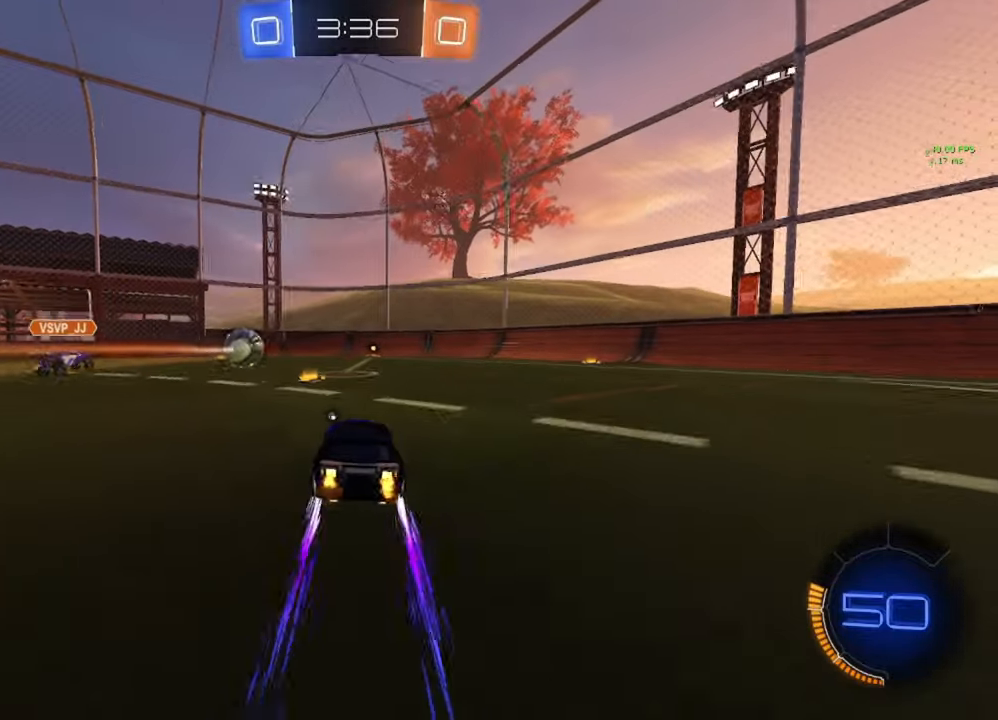
{"buttons": ["B", "Y", "R2"], "left_stick": "center", "right_stick": "center", "events": [[333, "B", "down"], [383, "left_stick", "right"], [450, "left_stick", "center"], [467, "Y", "down"]]}
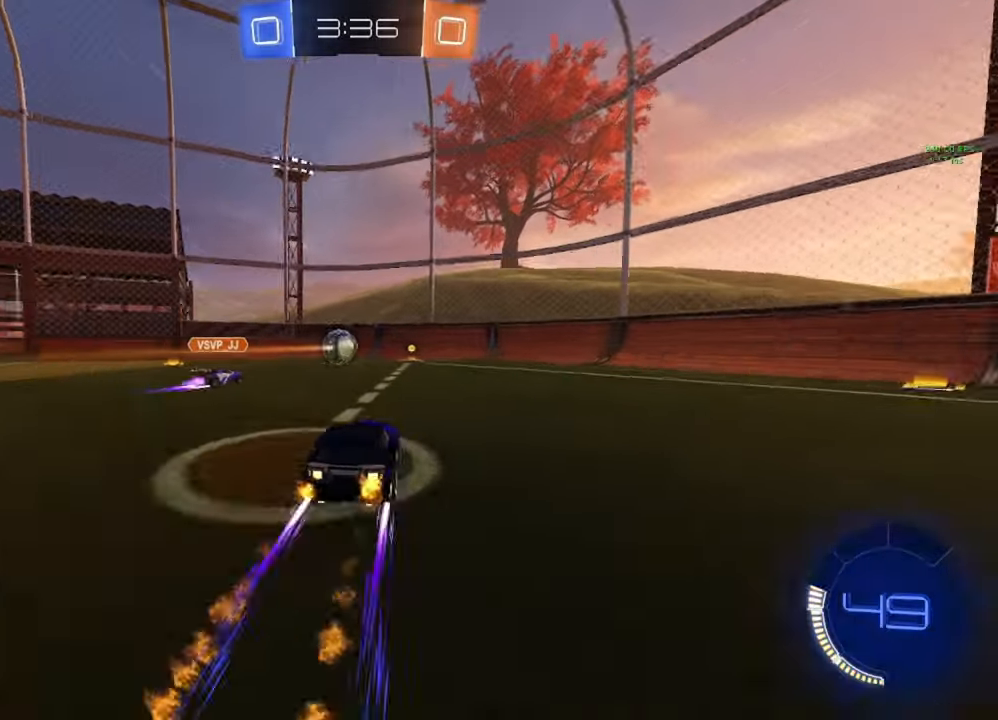
{"buttons": ["R2"], "left_stick": "center", "right_stick": "center", "events": [[17, "Y", "up"], [83, "B", "up"], [150, "left_stick", "right"], [200, "left_stick", "center"]]}
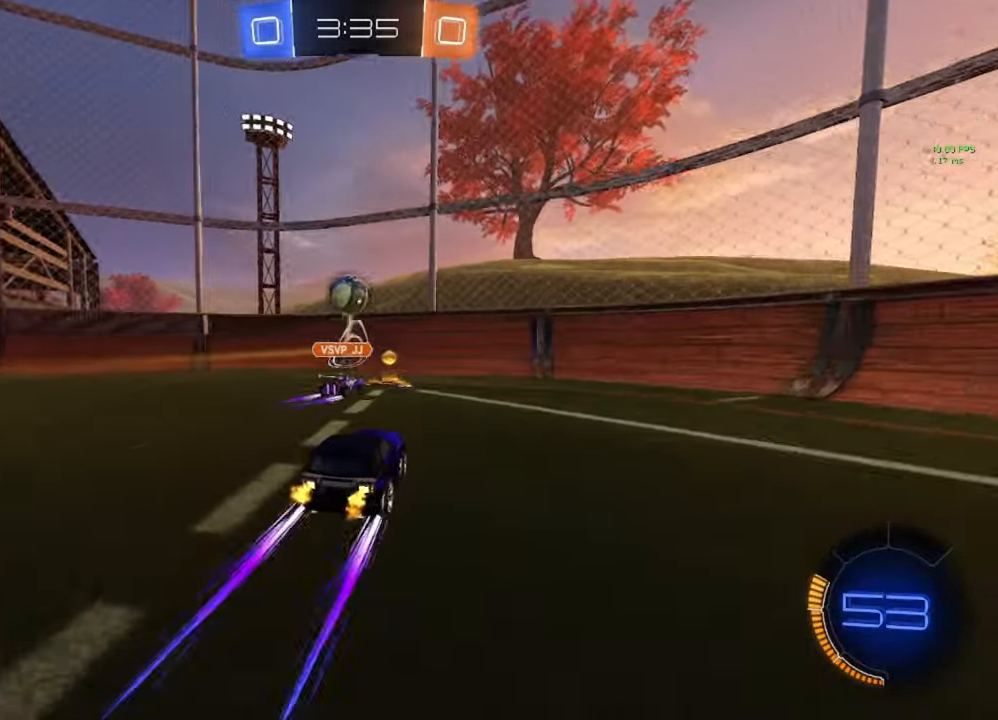
{"buttons": ["B", "R2"], "left_stick": "left", "right_stick": "center", "events": [[167, "left_stick", "left"], [233, "B", "down"], [250, "left_stick", "center"], [500, "left_stick", "left"]]}
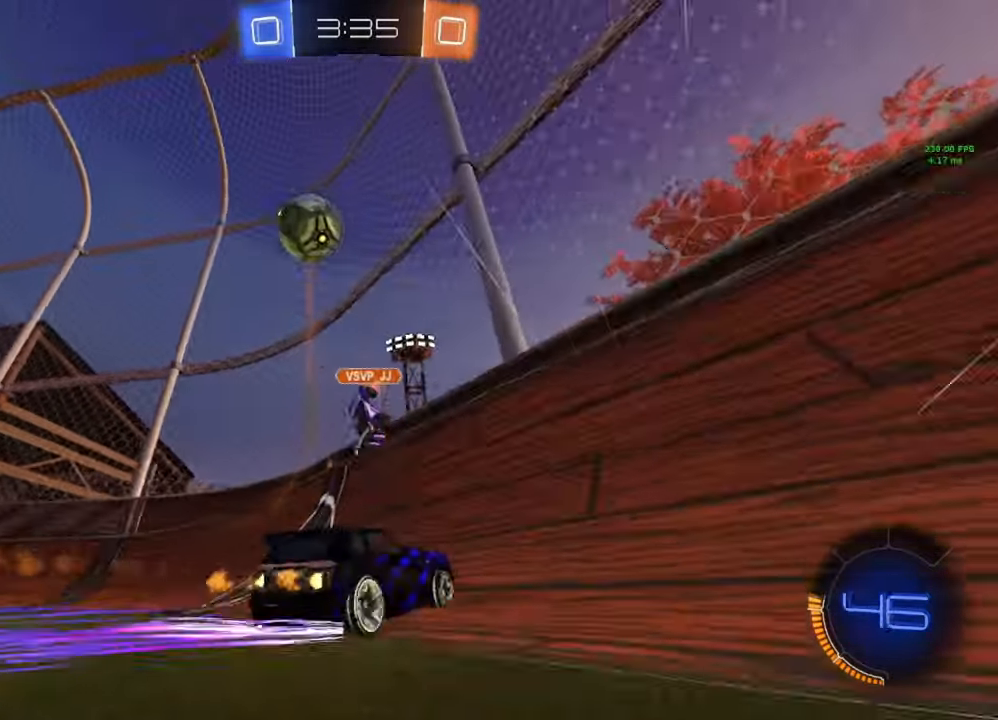
{"buttons": ["B", "R2"], "left_stick": "left", "right_stick": "center", "events": [[117, "left_stick", "center"], [450, "left_stick", "left"]]}
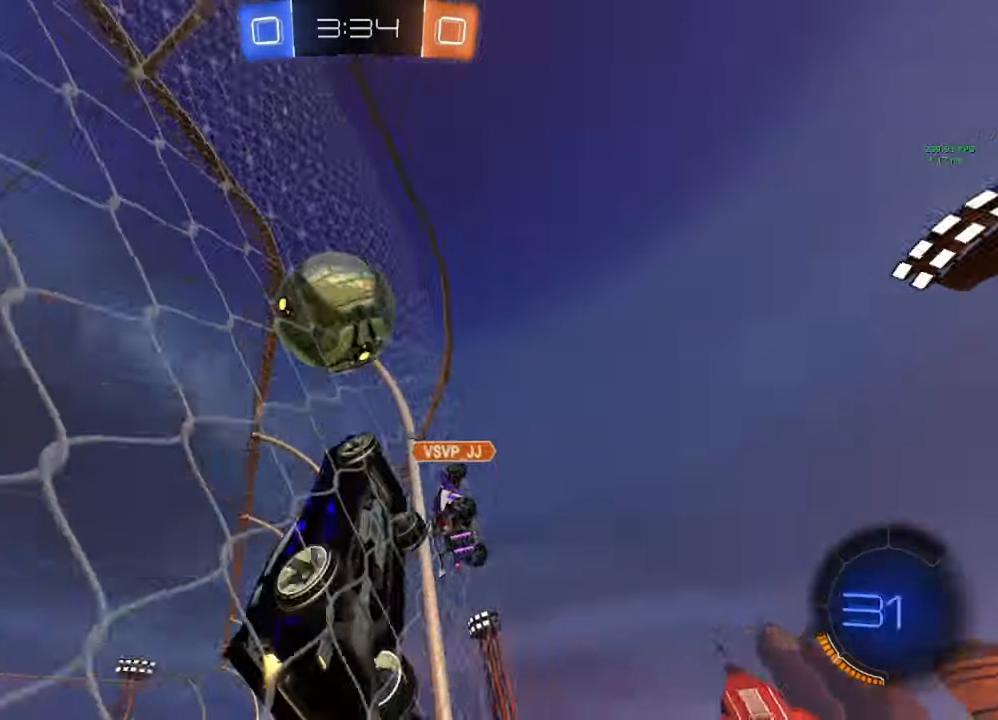
{"buttons": ["R2"], "left_stick": "left", "right_stick": "center", "events": [[83, "left_stick", "center"], [167, "left_stick", "left"], [217, "L1", "down"], [233, "B", "up"], [350, "L1", "up"]]}
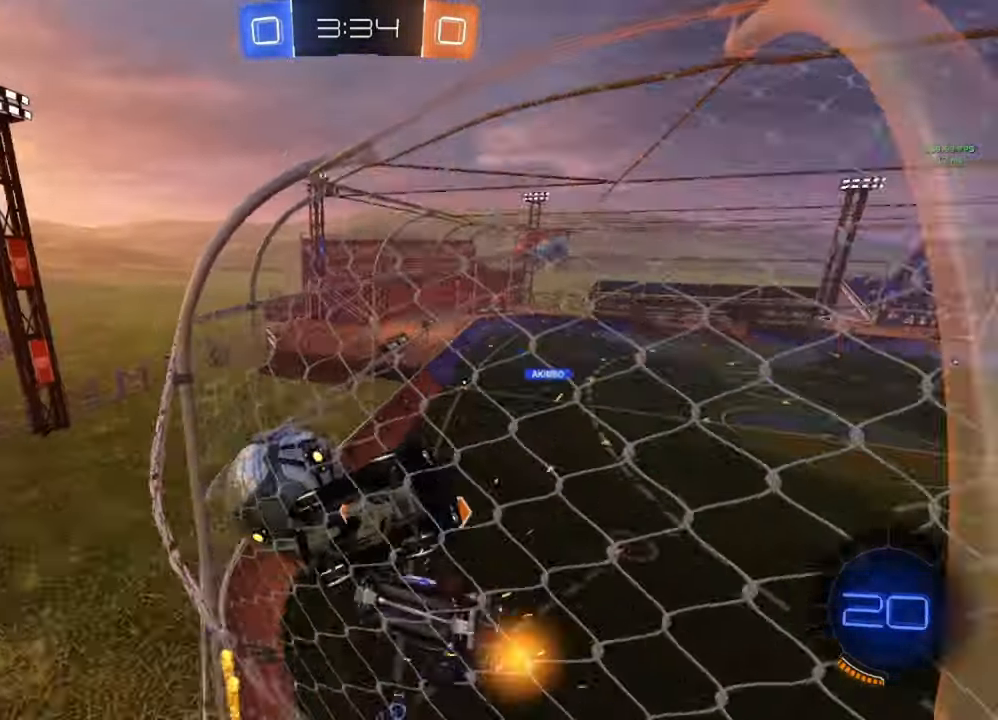
{"buttons": ["R2"], "left_stick": "left", "right_stick": "center", "events": [[133, "L1", "down"], [233, "L1", "up"]]}
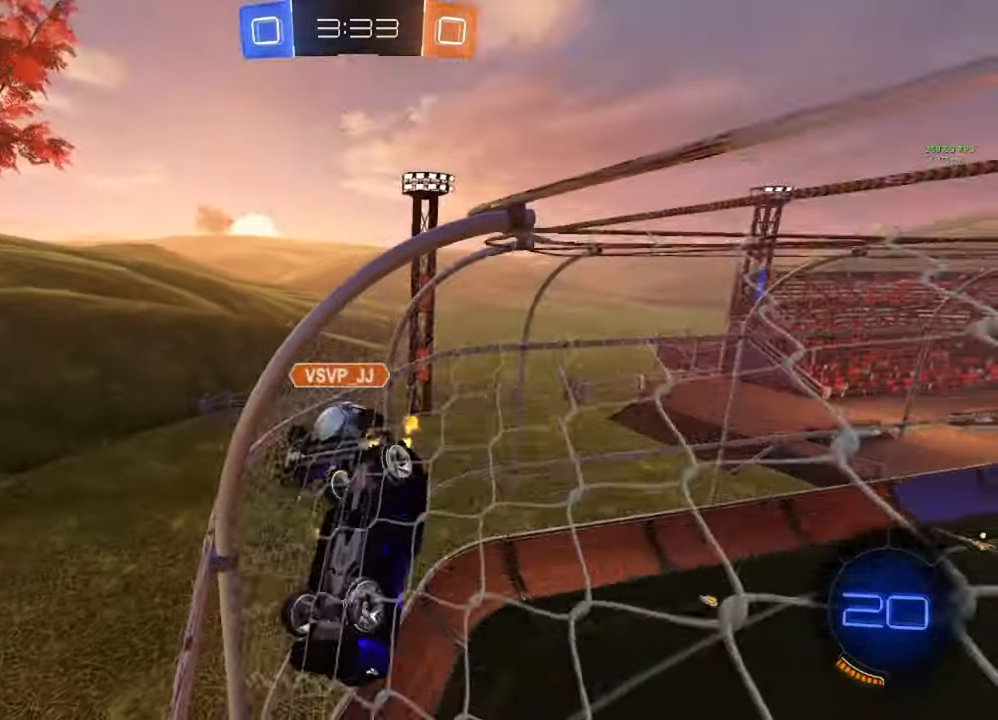
{"buttons": ["R2"], "left_stick": "left", "right_stick": "center", "events": []}
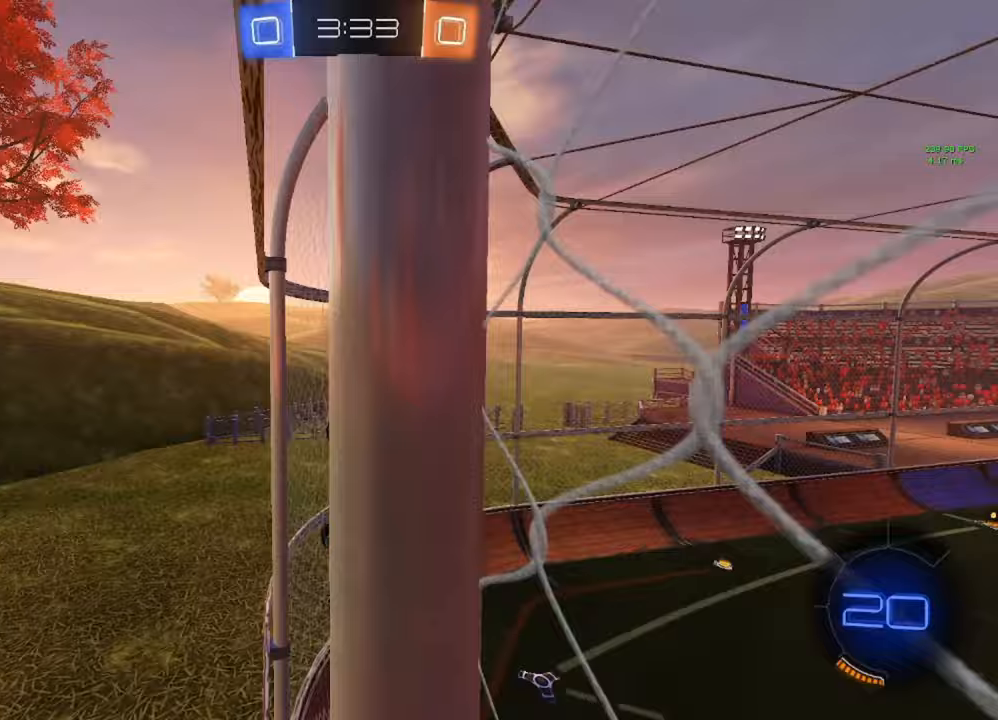
{"buttons": ["R2"], "left_stick": "center", "right_stick": "center", "events": [[483, "left_stick", "center"]]}
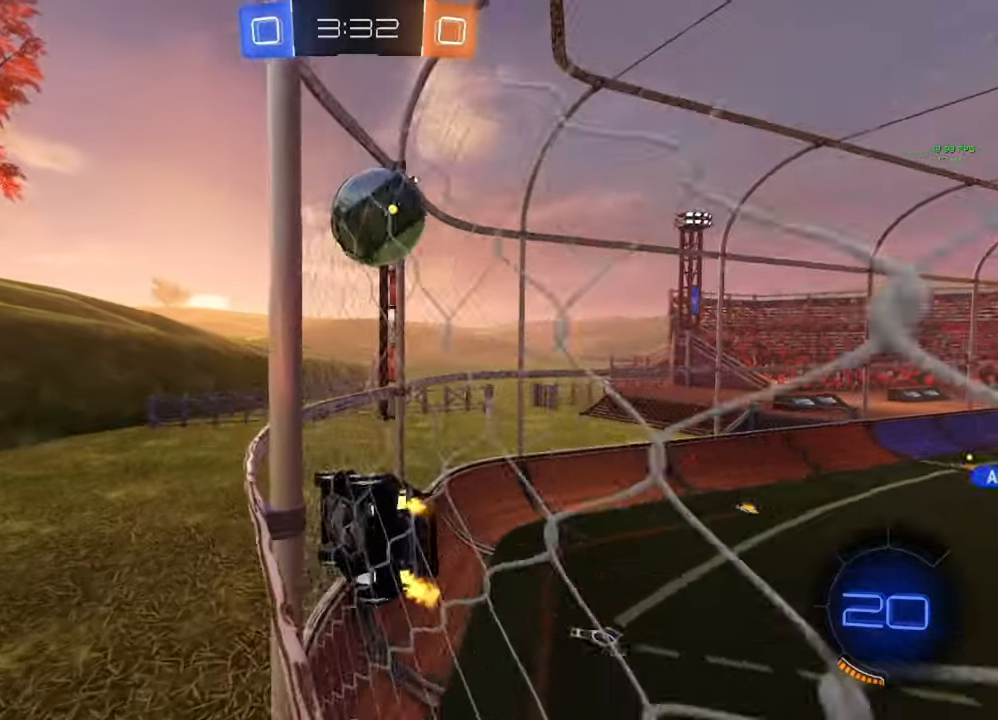
{"buttons": ["L1", "R2"], "left_stick": "right", "right_stick": "center", "events": [[100, "left_stick", "left"], [183, "left_stick", "center"], [250, "left_stick", "left"], [367, "left_stick", "right"], [450, "L1", "down"]]}
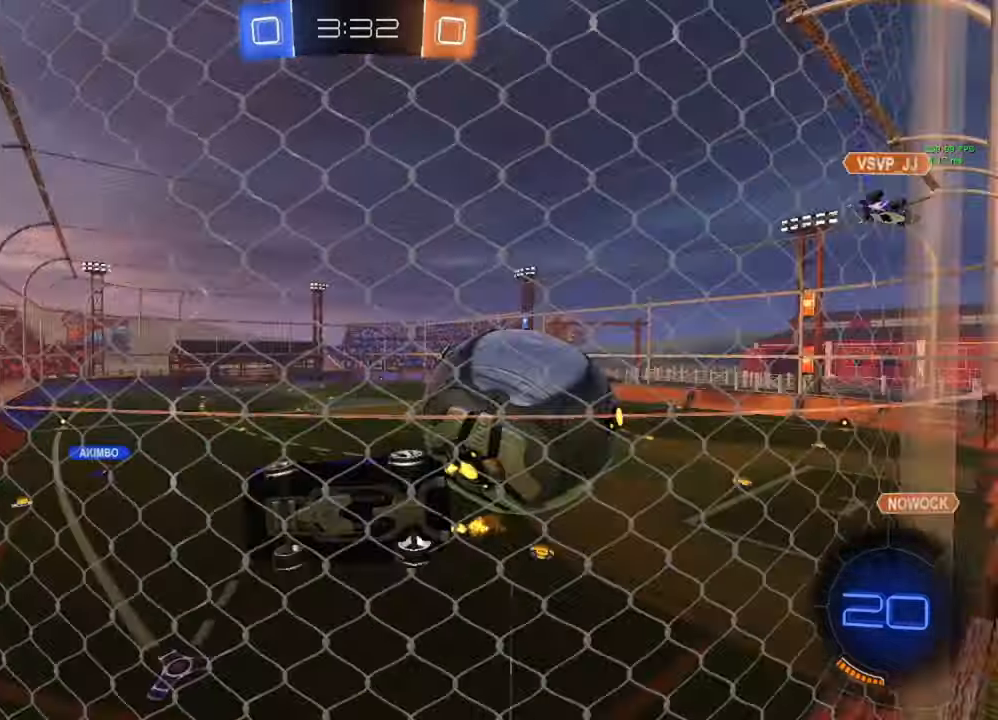
{"buttons": ["R2"], "left_stick": "left", "right_stick": "center", "events": [[67, "L1", "up"], [217, "left_stick", "center"], [317, "Y", "down"], [400, "Y", "up"], [500, "left_stick", "left"]]}
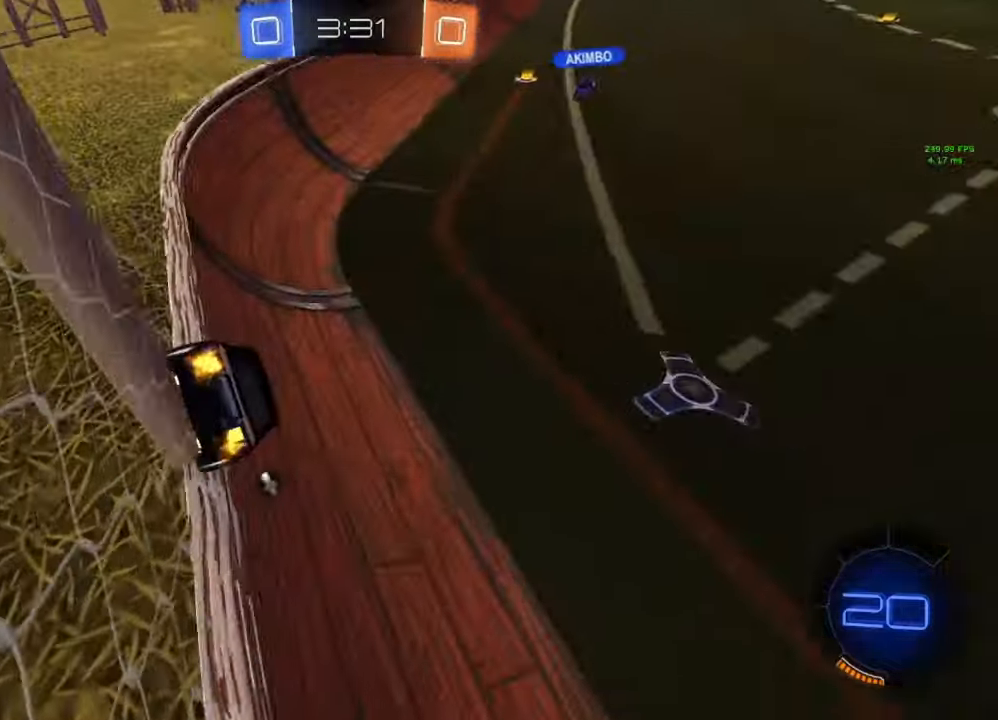
{"buttons": ["Y", "R2"], "left_stick": "center", "right_stick": "center", "events": [[100, "Y", "down"], [117, "left_stick", "center"], [200, "Y", "up"], [367, "left_stick", "right"], [450, "Y", "down"], [483, "left_stick", "center"]]}
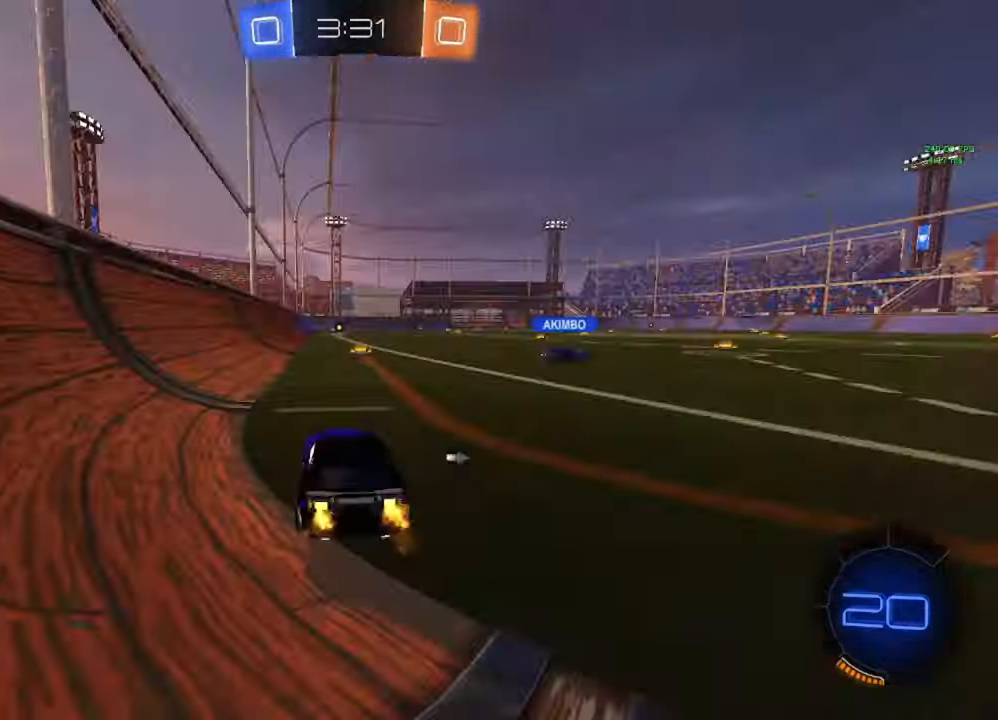
{"buttons": ["R2"], "left_stick": "center", "right_stick": "center", "events": [[50, "Y", "up"], [200, "Y", "down"], [233, "left_stick", "right"], [300, "Y", "up"], [300, "left_stick", "center"]]}
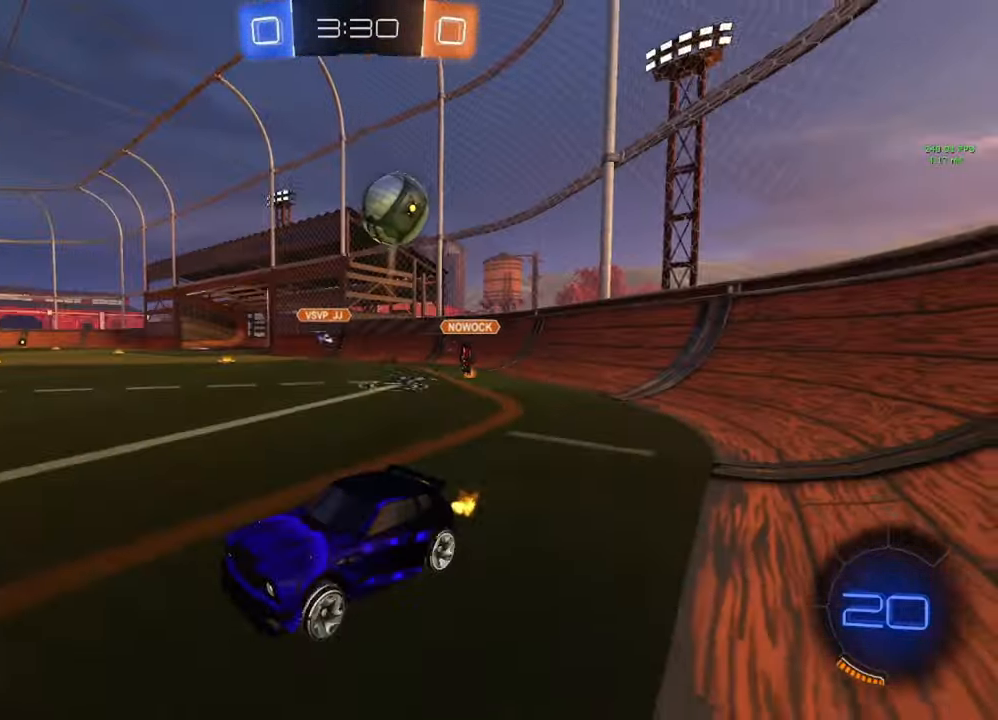
{"buttons": ["B", "R2"], "left_stick": "center", "right_stick": "center", "events": [[133, "B", "down"], [217, "Y", "down"], [250, "Y", "up"], [333, "left_stick", "left"], [383, "left_stick", "center"]]}
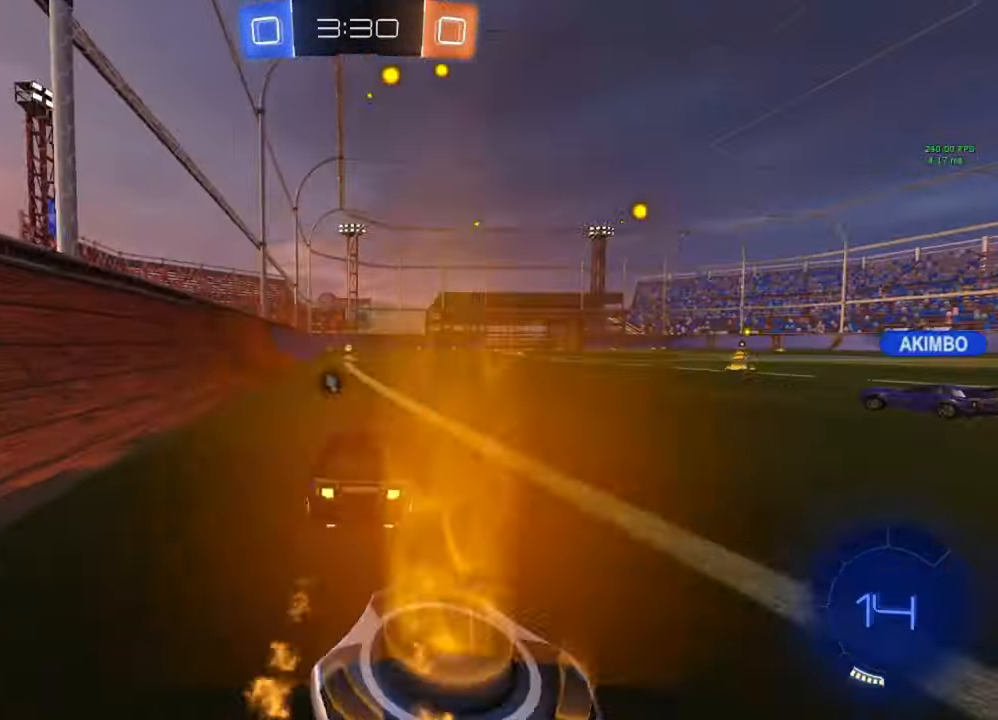
{"buttons": ["R2"], "left_stick": "center", "right_stick": "center", "events": [[183, "Y", "down"], [233, "Y", "up"], [250, "left_stick", "up-left"], [300, "left_stick", "center"], [500, "B", "up"]]}